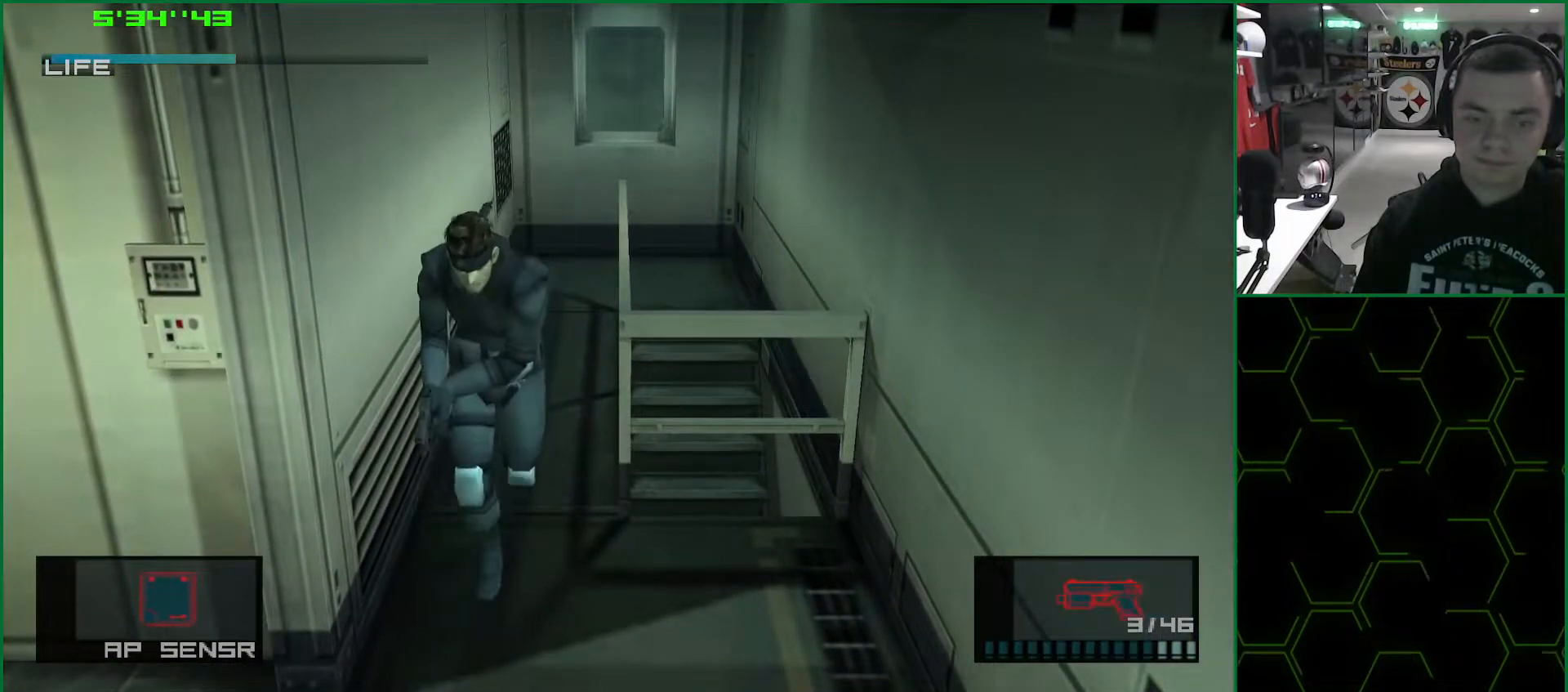
Gameplay with a controller (PlayStation layout); each line is a JSON object with the inputs held at the frame after it. "events" lists button and stick changes between this image and that frame as [ms after this image, input, new state], when the widget could be followed in between. Not read: HOME L3 R3.
{"buttons": ["L1"], "left_stick": "left", "right_stick": "center", "events": [[283, "left_stick", "left"]]}
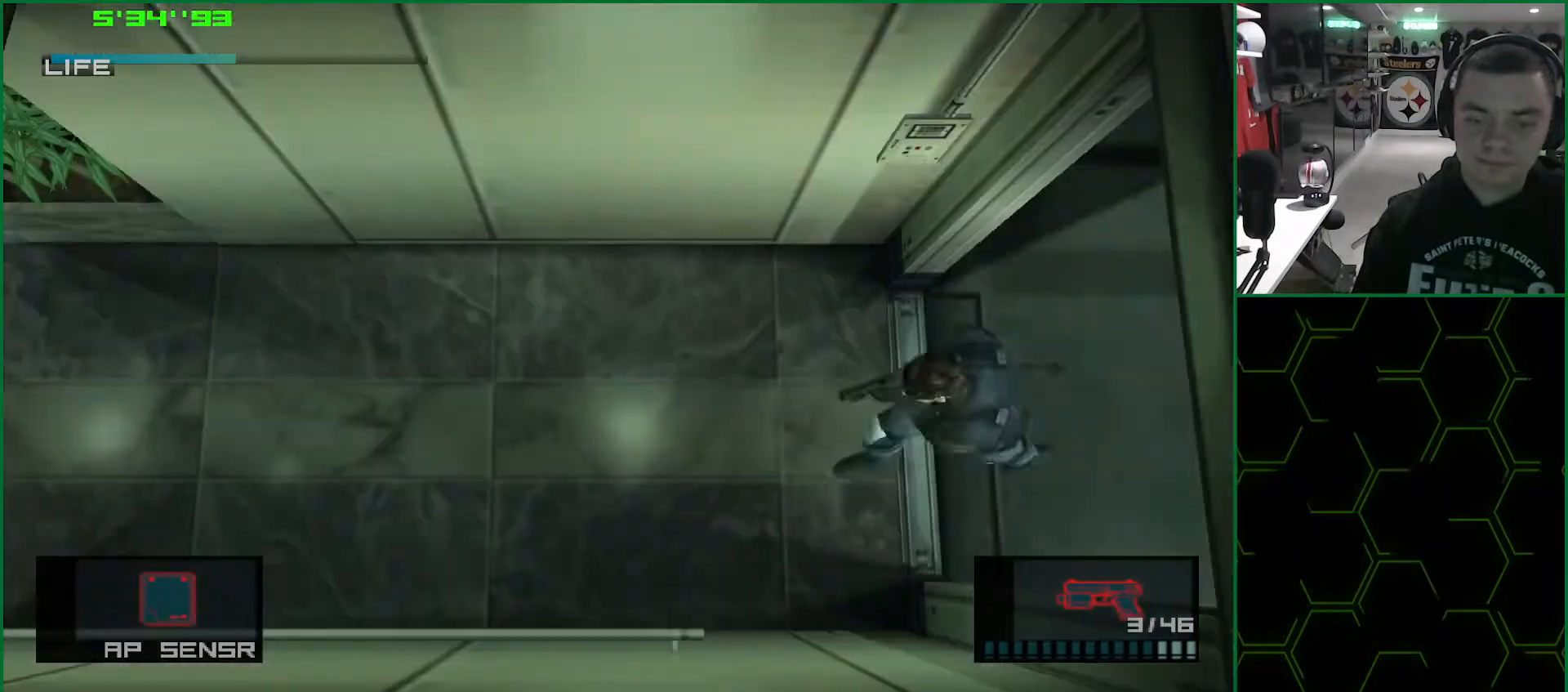
{"buttons": ["L1"], "left_stick": "left", "right_stick": "center", "events": []}
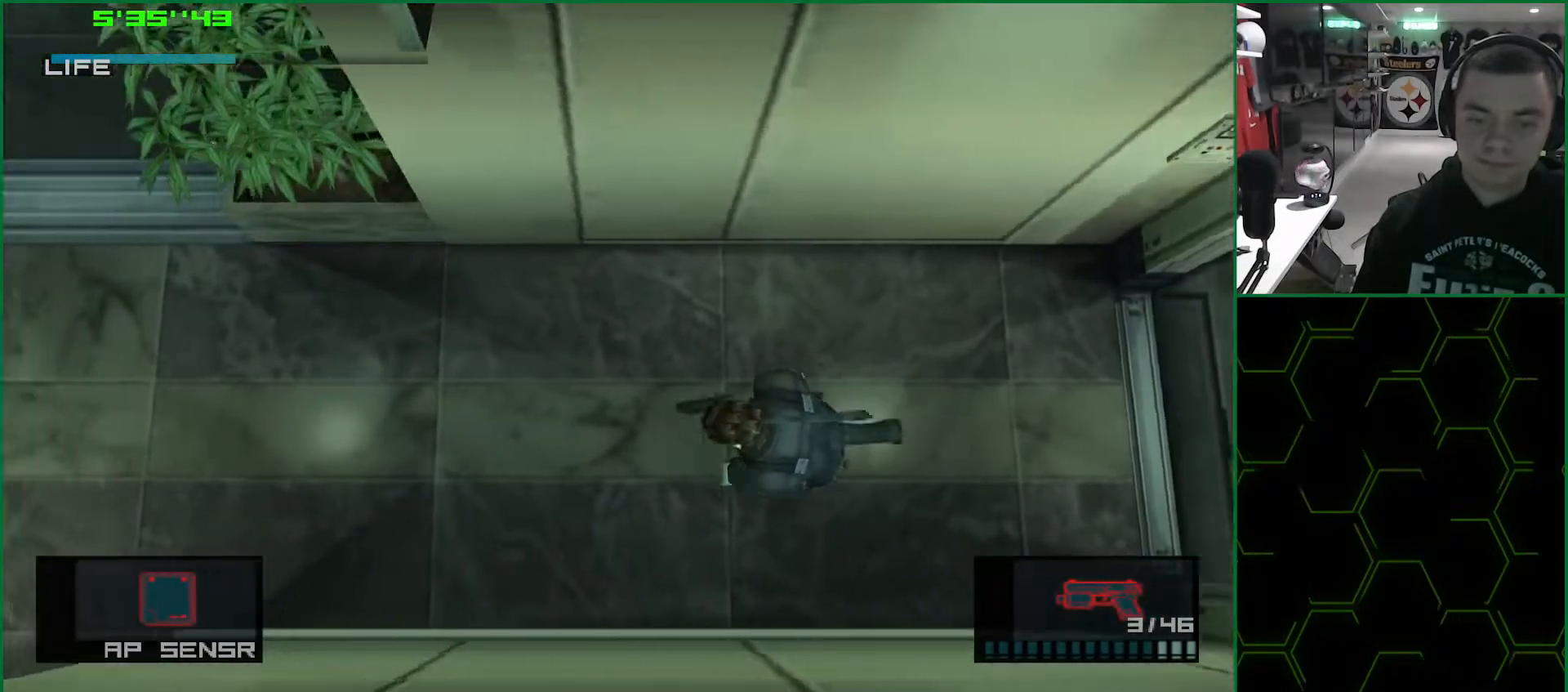
{"buttons": ["L1"], "left_stick": "left", "right_stick": "center", "events": []}
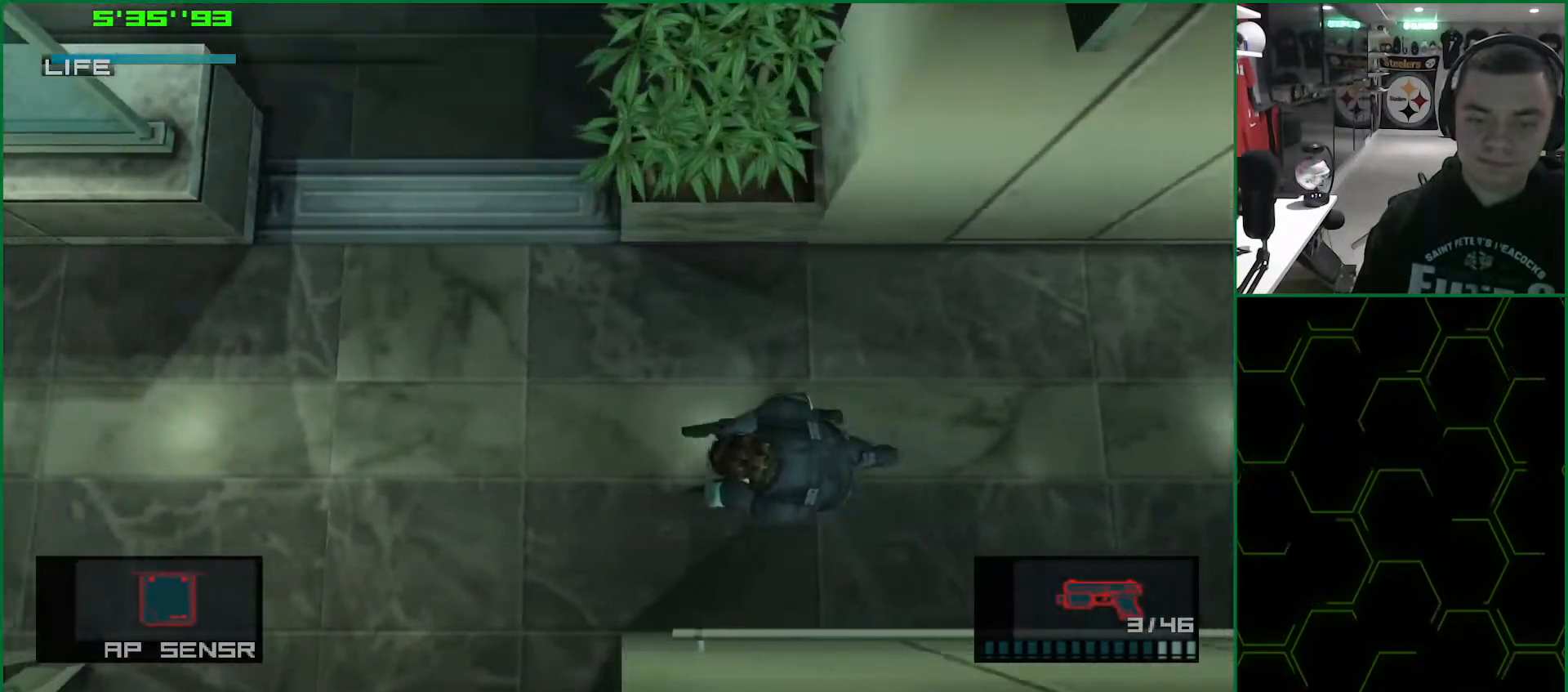
{"buttons": ["L1"], "left_stick": "left", "right_stick": "center", "events": []}
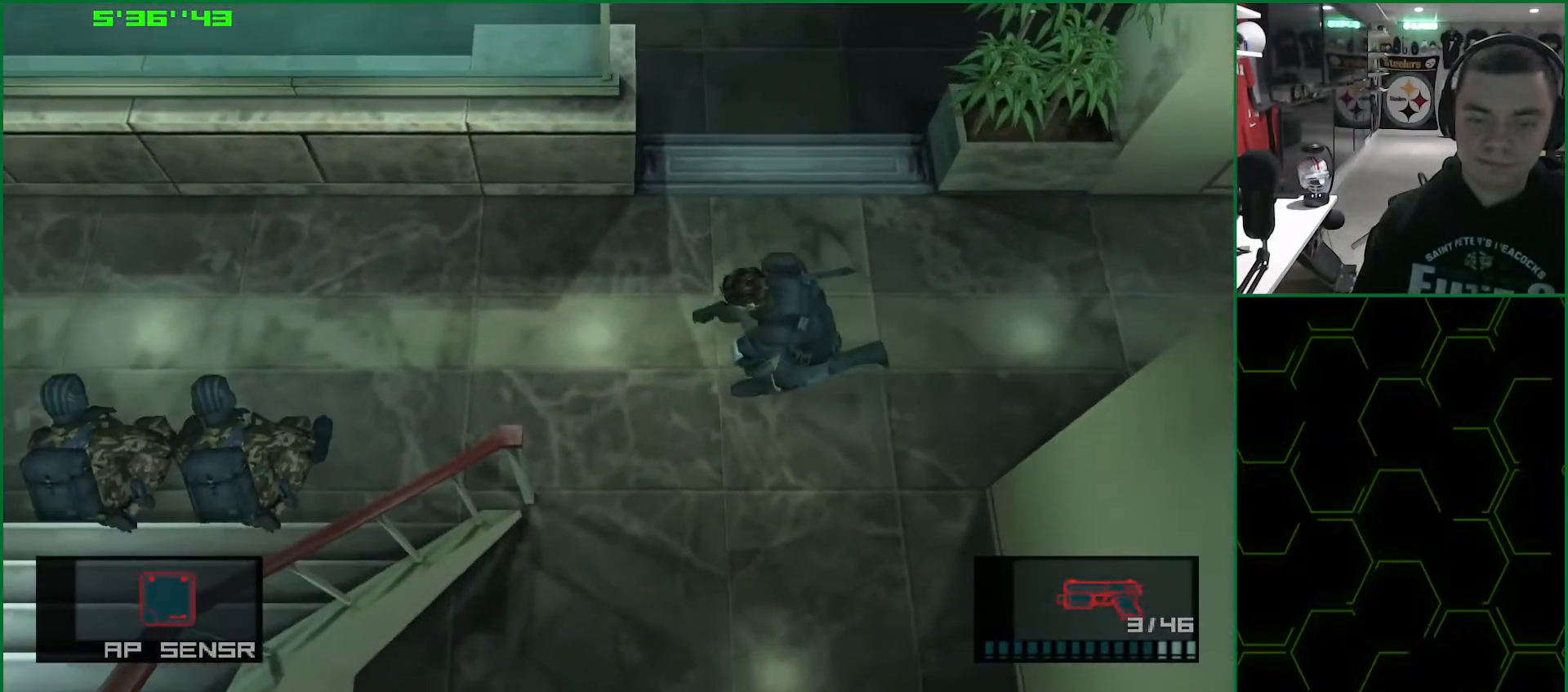
{"buttons": ["SQUARE", "L1"], "left_stick": "left", "right_stick": "center", "events": [[300, "SQUARE", "down"]]}